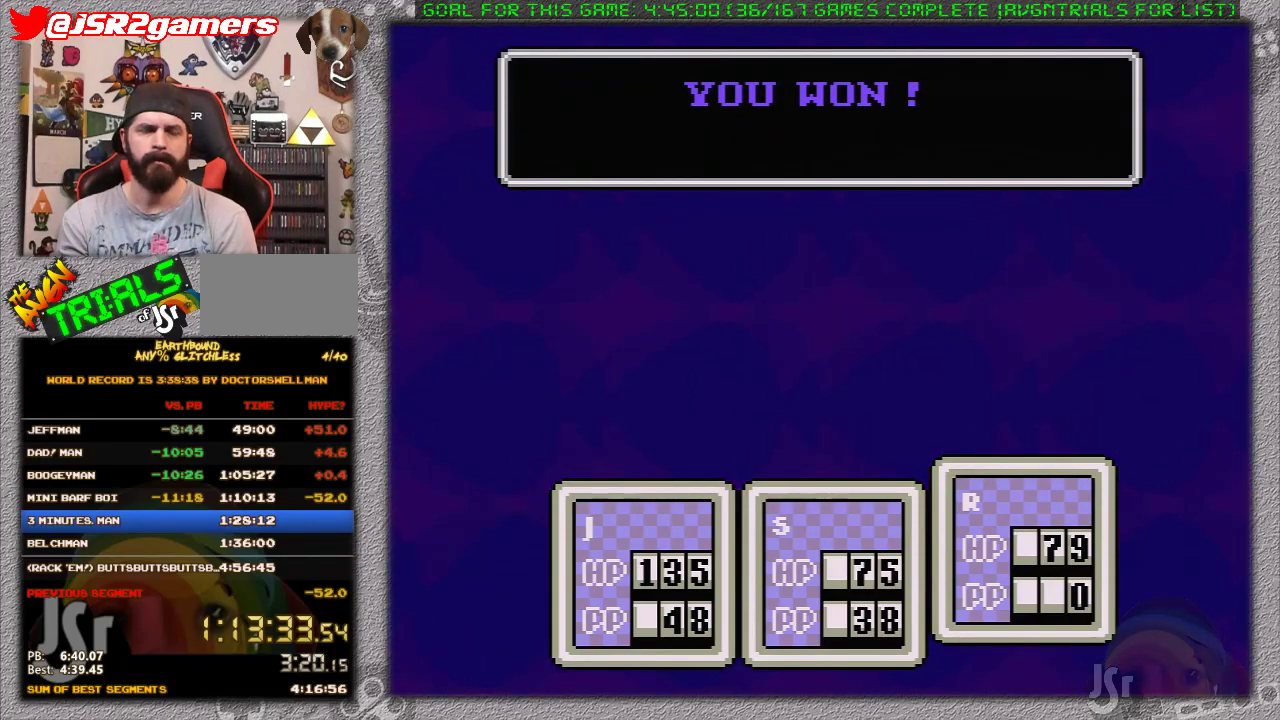
Gameplay with a controller (Nintendo layout); each line is a JSON object with the inputs held at the frame after it. "events" lists button and stick changes between this image and that frame as [ms after this image, input, new state], when the widget could be followed in between. Not read: L1 L3 R3.
{"buttons": [], "events": []}
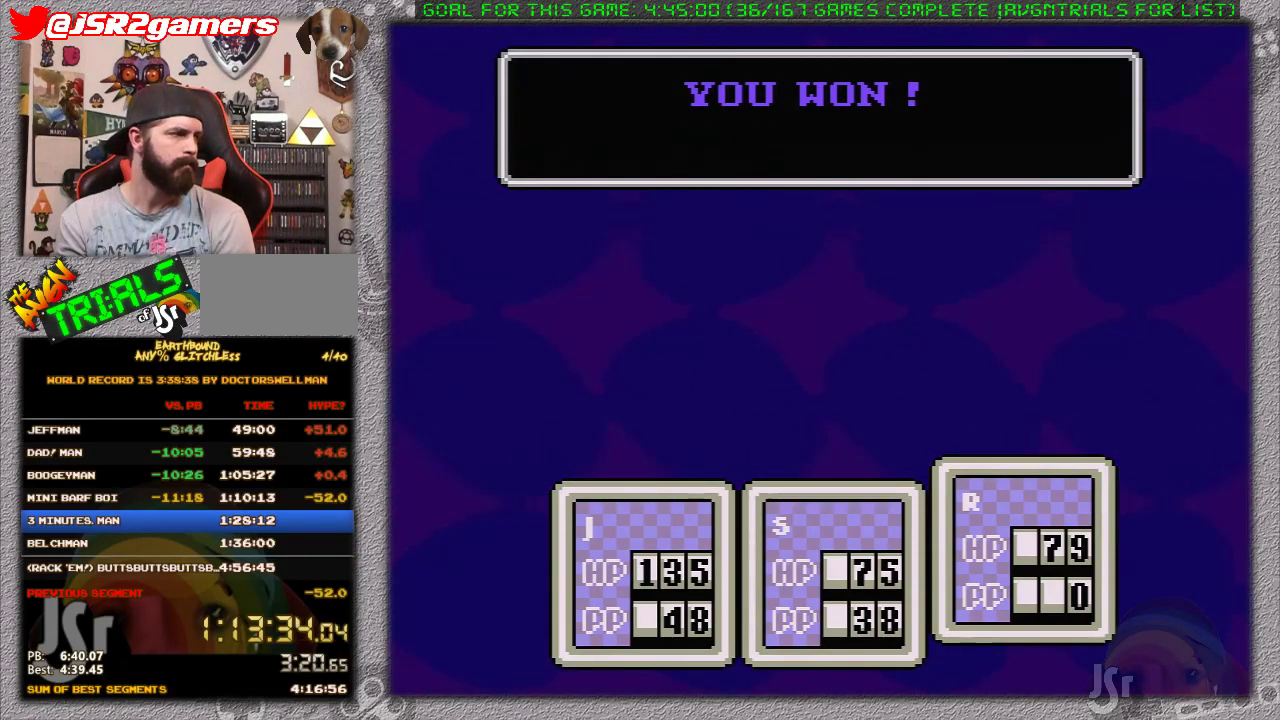
{"buttons": ["A"], "events": [[317, "A", "down"], [383, "A", "up"], [483, "A", "down"]]}
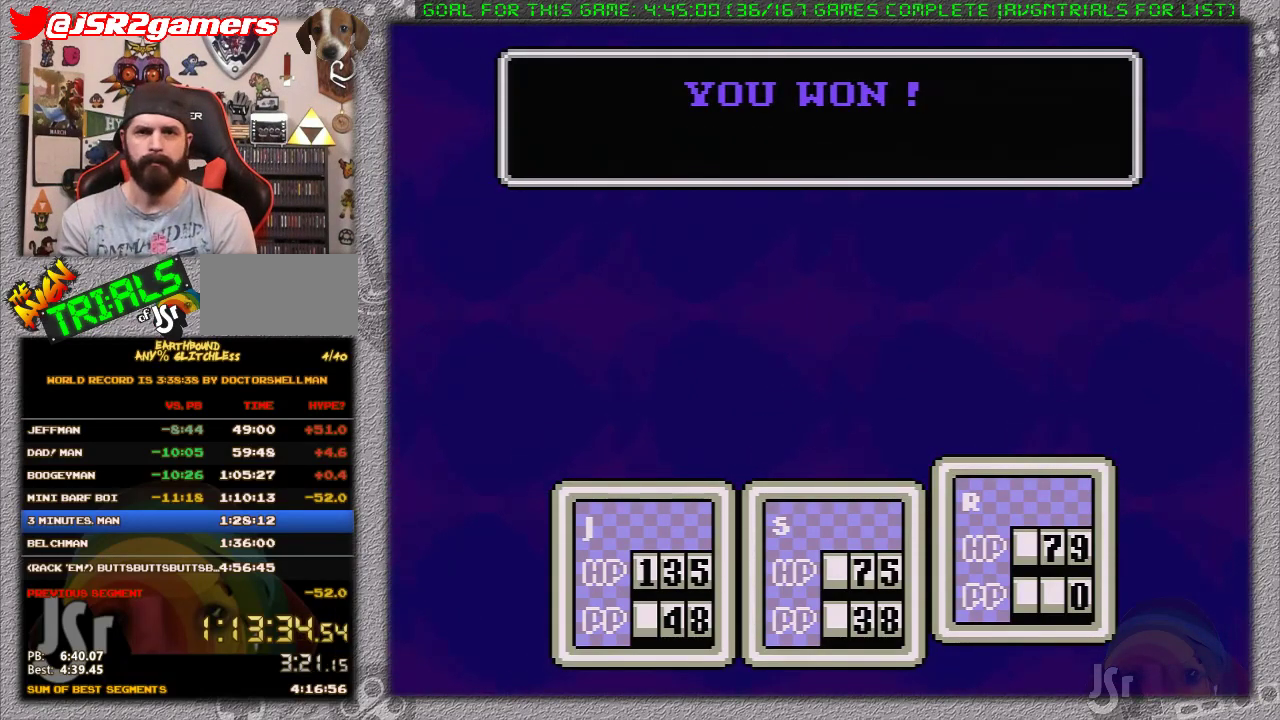
{"buttons": [], "events": [[33, "A", "up"], [100, "A", "down"], [200, "A", "up"], [267, "A", "down"], [317, "A", "up"], [417, "A", "down"], [483, "A", "up"]]}
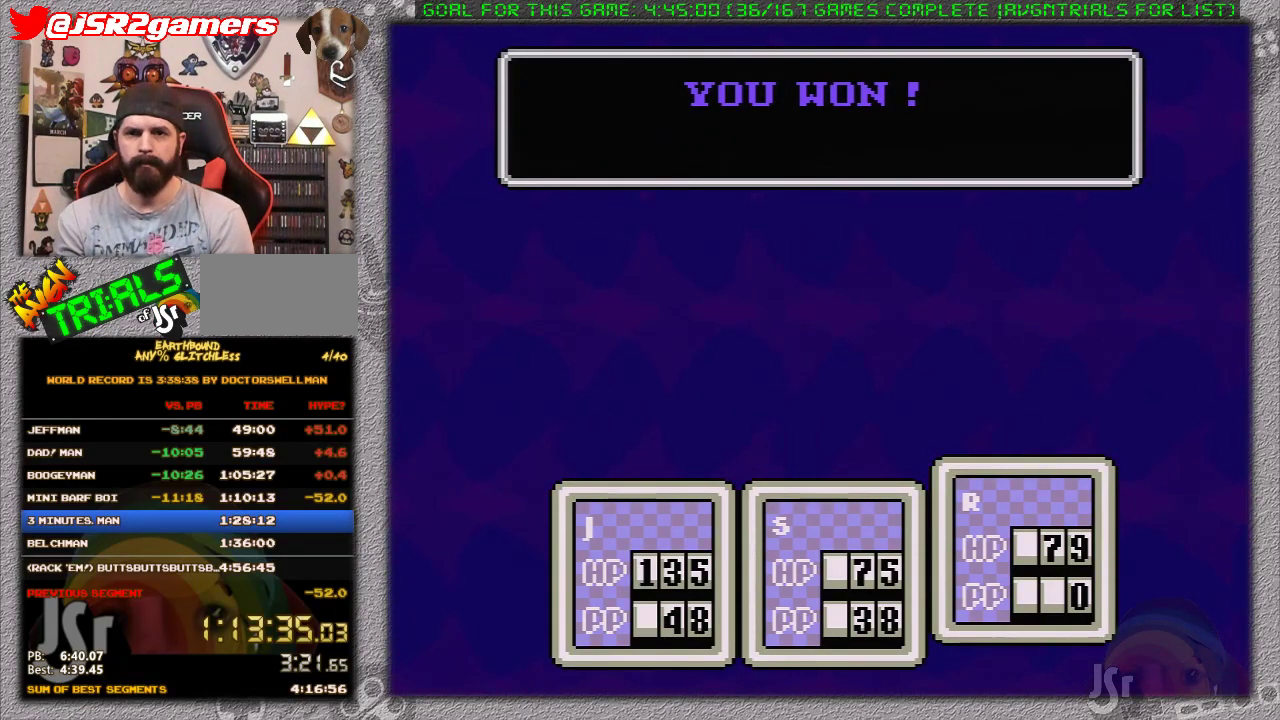
{"buttons": ["A"], "events": [[33, "A", "down"], [100, "A", "up"], [167, "A", "down"], [233, "A", "up"], [300, "A", "down"], [400, "A", "up"], [450, "A", "down"]]}
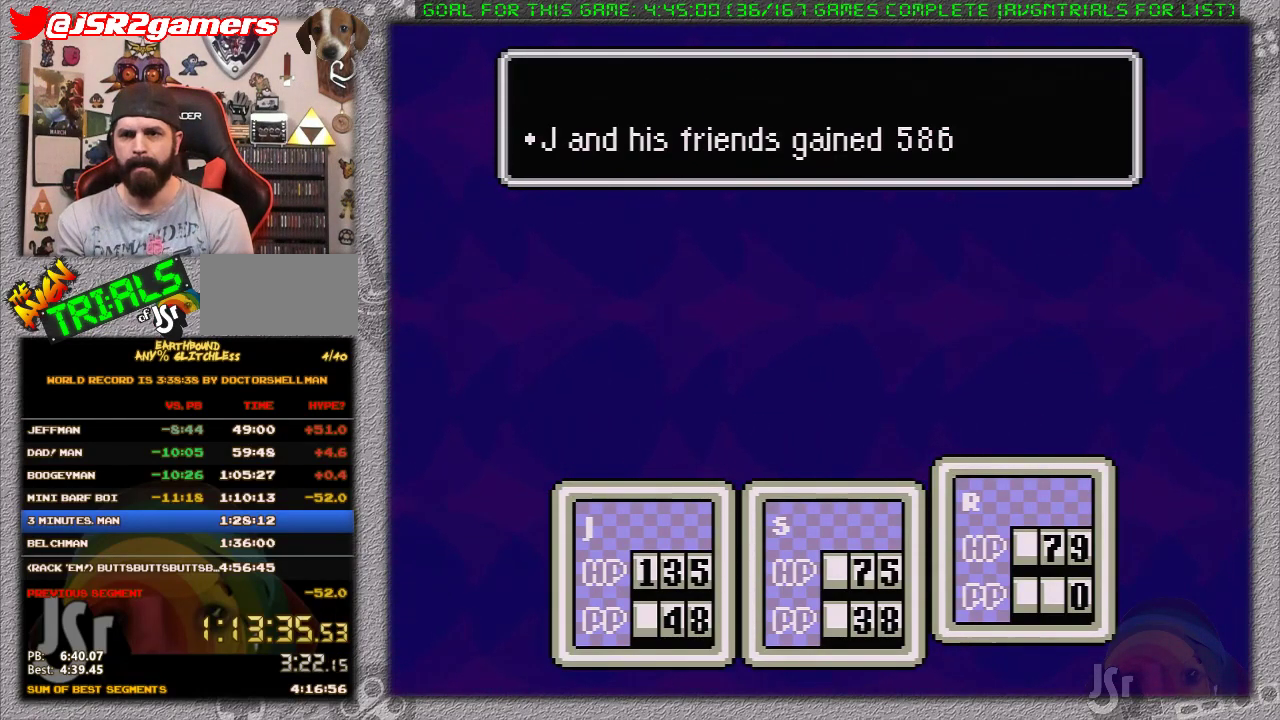
{"buttons": ["A"], "events": [[17, "A", "up"], [83, "A", "down"], [150, "A", "up"], [200, "A", "down"], [267, "A", "up"], [333, "A", "down"], [400, "A", "up"], [483, "A", "down"]]}
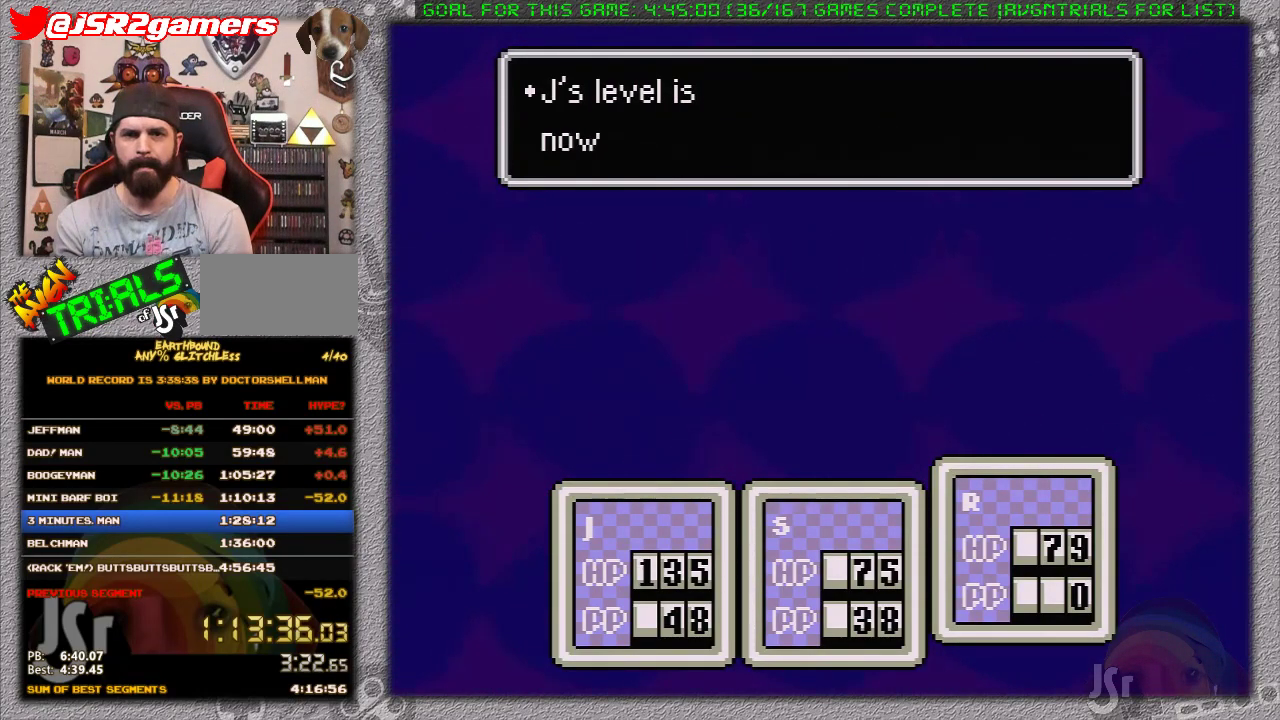
{"buttons": [], "events": [[33, "A", "up"], [267, "A", "down"], [333, "A", "up"], [400, "A", "down"], [483, "A", "up"]]}
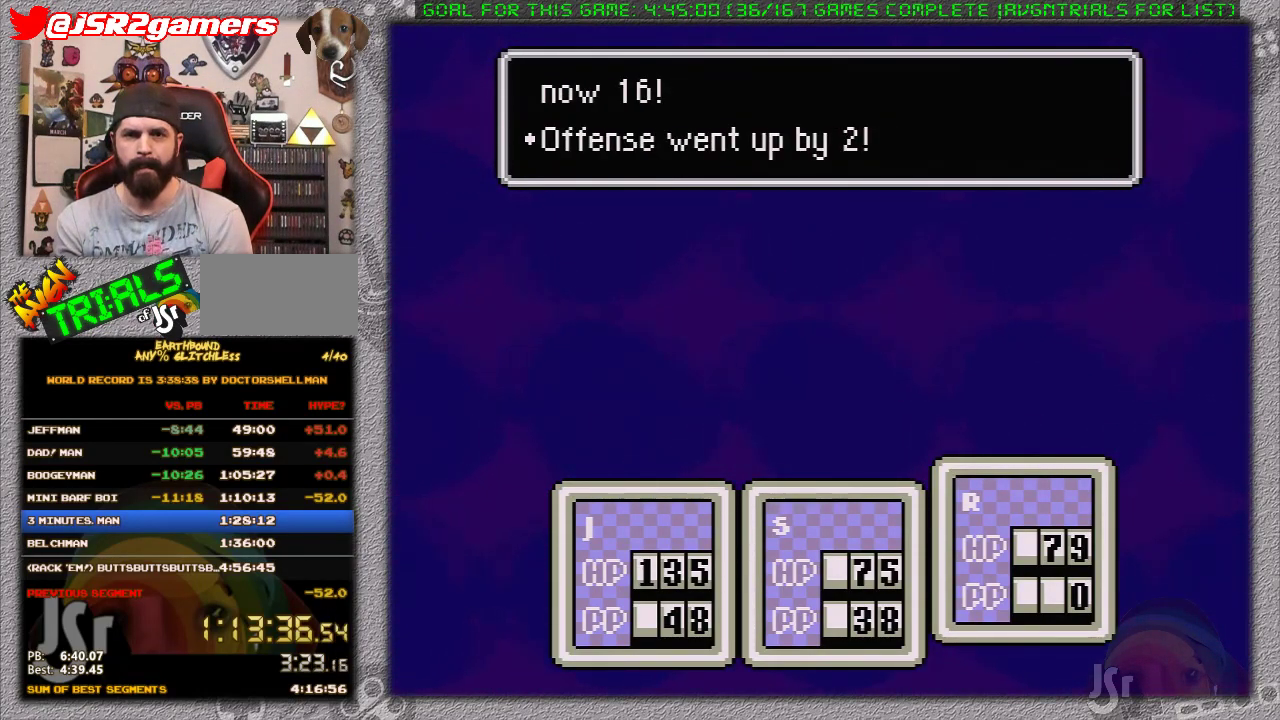
{"buttons": ["A"], "events": [[50, "A", "down"], [117, "A", "up"], [200, "A", "down"], [267, "A", "up"], [333, "A", "down"], [433, "A", "up"], [483, "A", "down"]]}
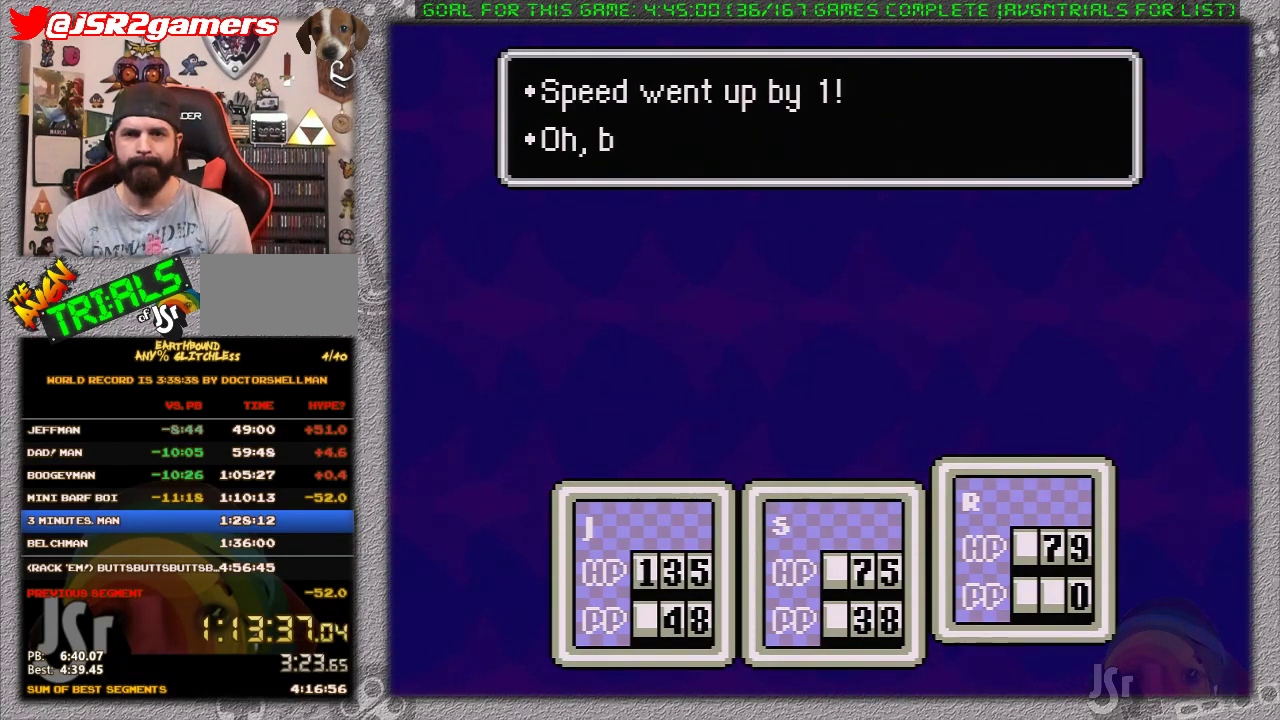
{"buttons": [], "events": [[50, "A", "up"], [117, "A", "down"], [167, "A", "up"], [267, "A", "down"], [367, "A", "up"], [433, "A", "down"], [483, "A", "up"]]}
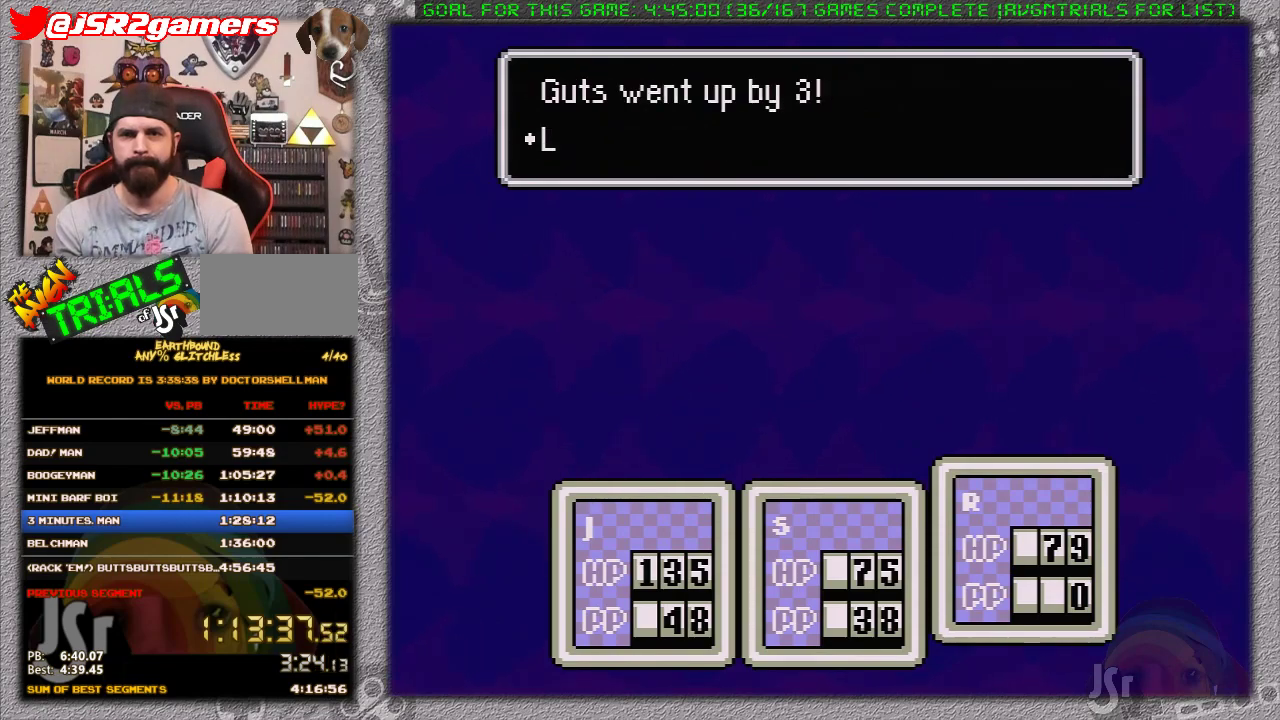
{"buttons": [], "events": [[83, "A", "down"], [150, "A", "up"], [233, "A", "down"], [300, "A", "up"], [367, "A", "down"], [450, "A", "up"]]}
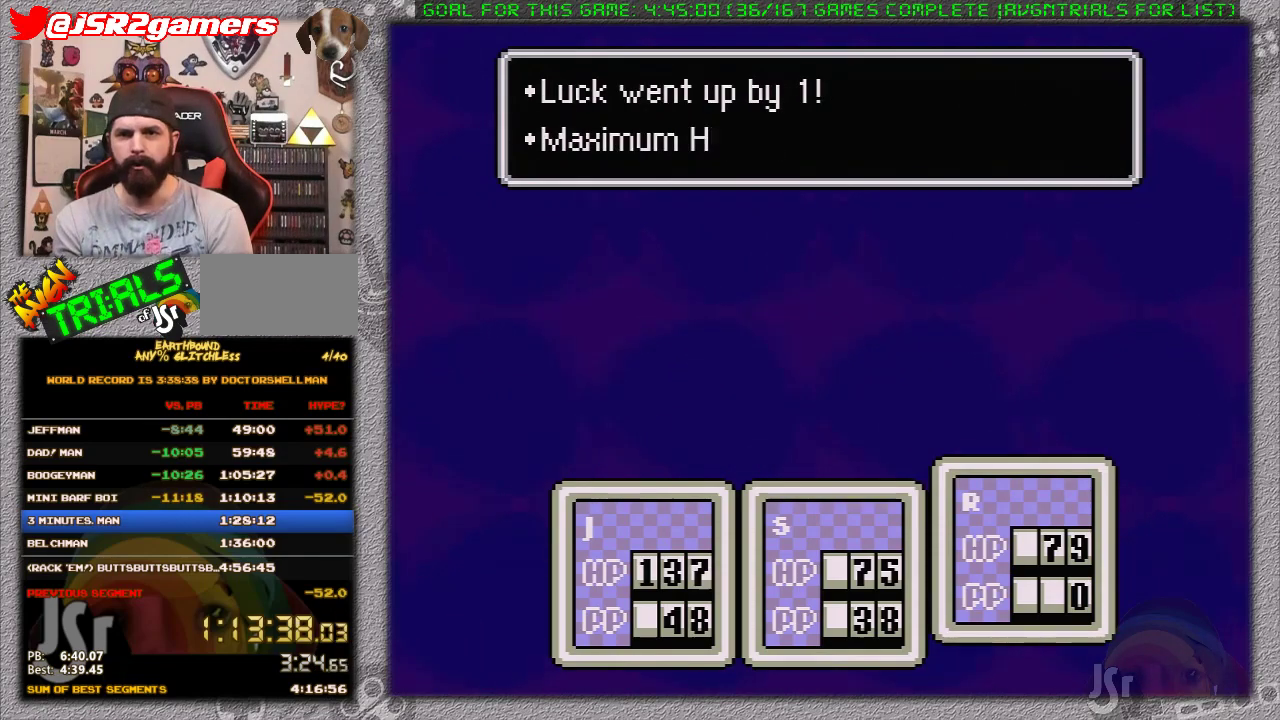
{"buttons": ["A"], "events": [[33, "A", "down"], [83, "A", "up"], [183, "A", "down"], [283, "A", "up"], [467, "A", "down"]]}
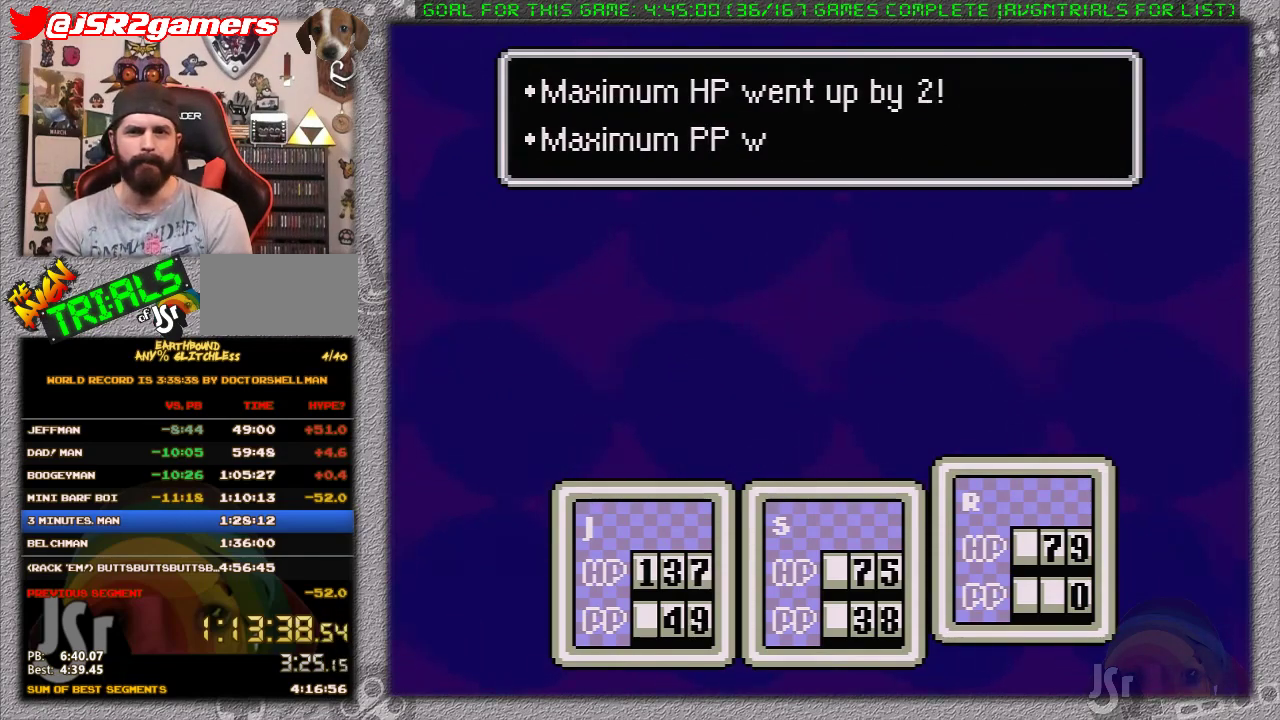
{"buttons": [], "events": [[17, "A", "up"], [83, "A", "down"], [150, "A", "up"], [233, "A", "down"], [317, "A", "up"], [383, "A", "down"], [483, "A", "up"]]}
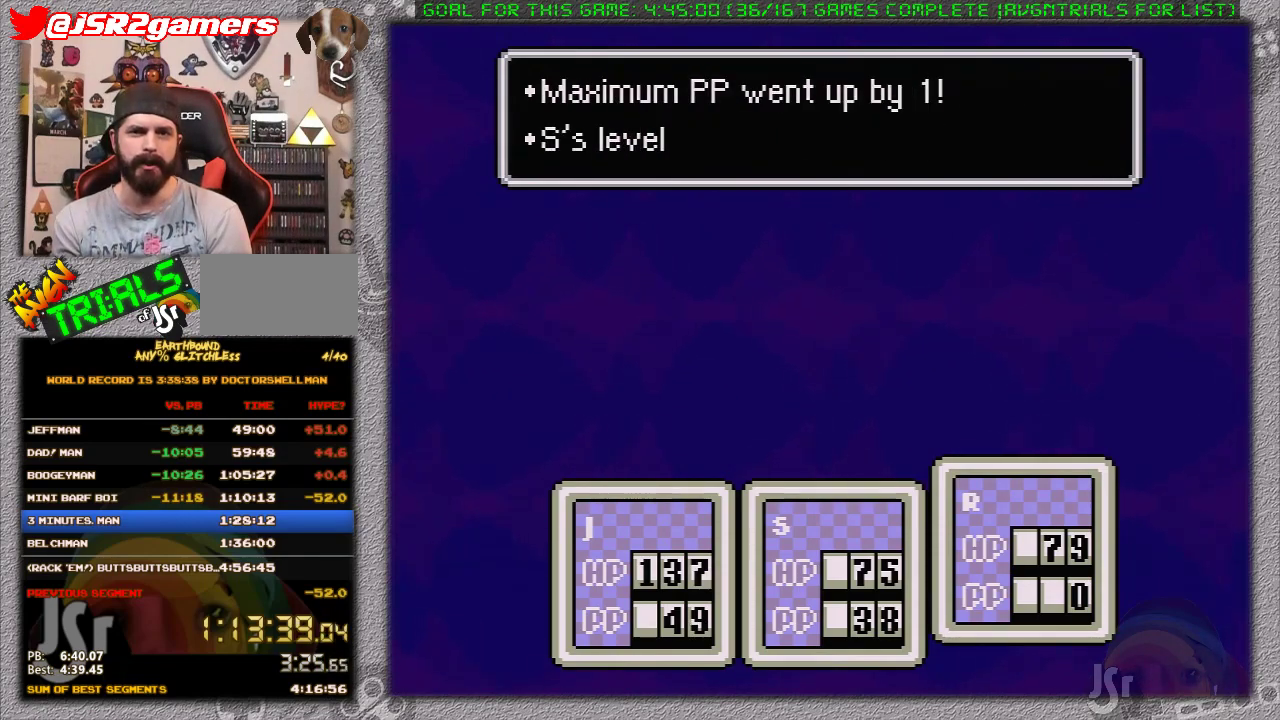
{"buttons": ["A"], "events": [[33, "A", "down"], [100, "A", "up"], [200, "A", "down"], [283, "A", "up"], [350, "A", "down"], [417, "A", "up"], [500, "A", "down"]]}
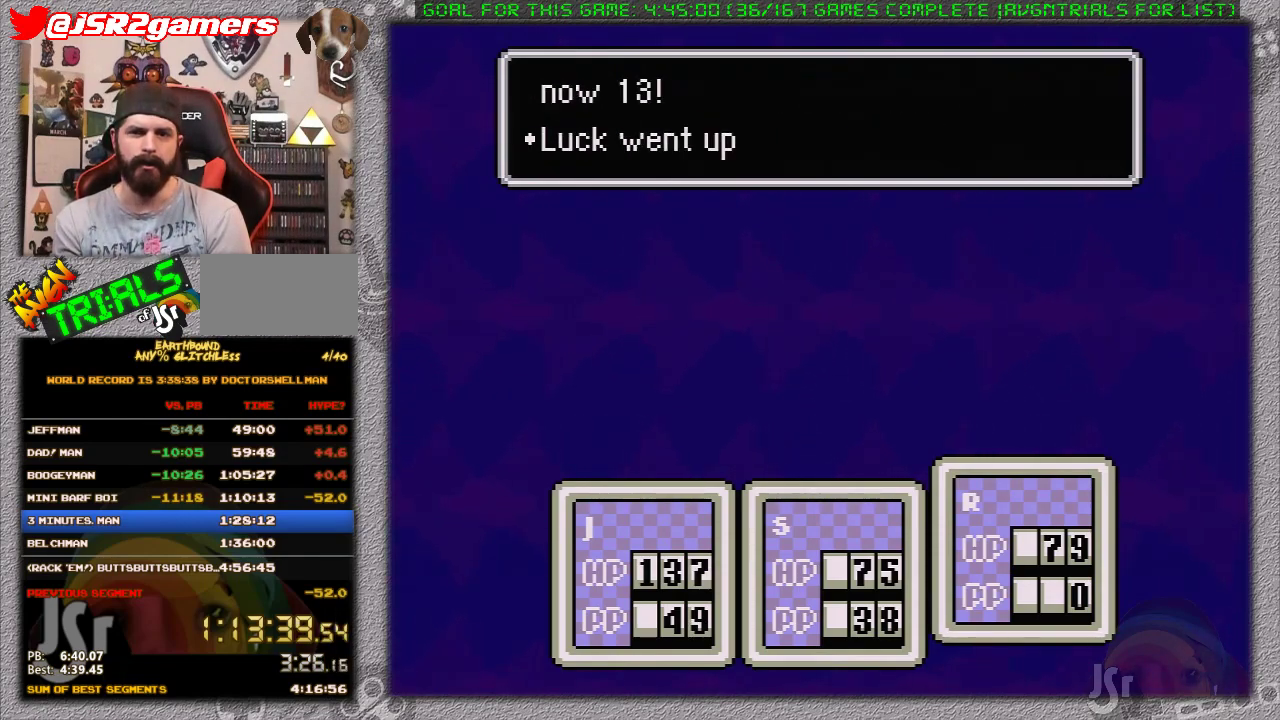
{"buttons": ["A"], "events": [[67, "A", "up"], [167, "A", "down"], [233, "A", "up"], [317, "A", "down"], [383, "A", "up"], [450, "A", "down"]]}
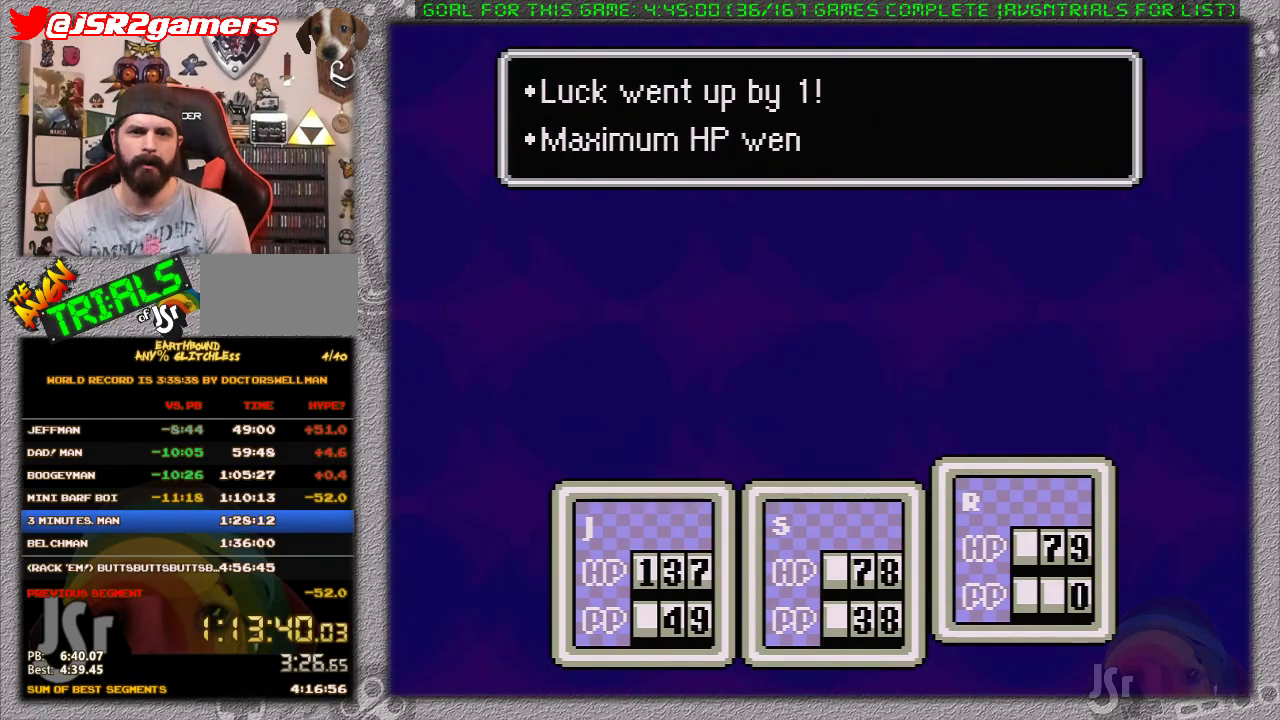
{"buttons": [], "events": [[33, "A", "up"], [100, "A", "down"], [167, "A", "up"], [233, "A", "down"], [283, "A", "up"], [383, "A", "down"], [433, "A", "up"]]}
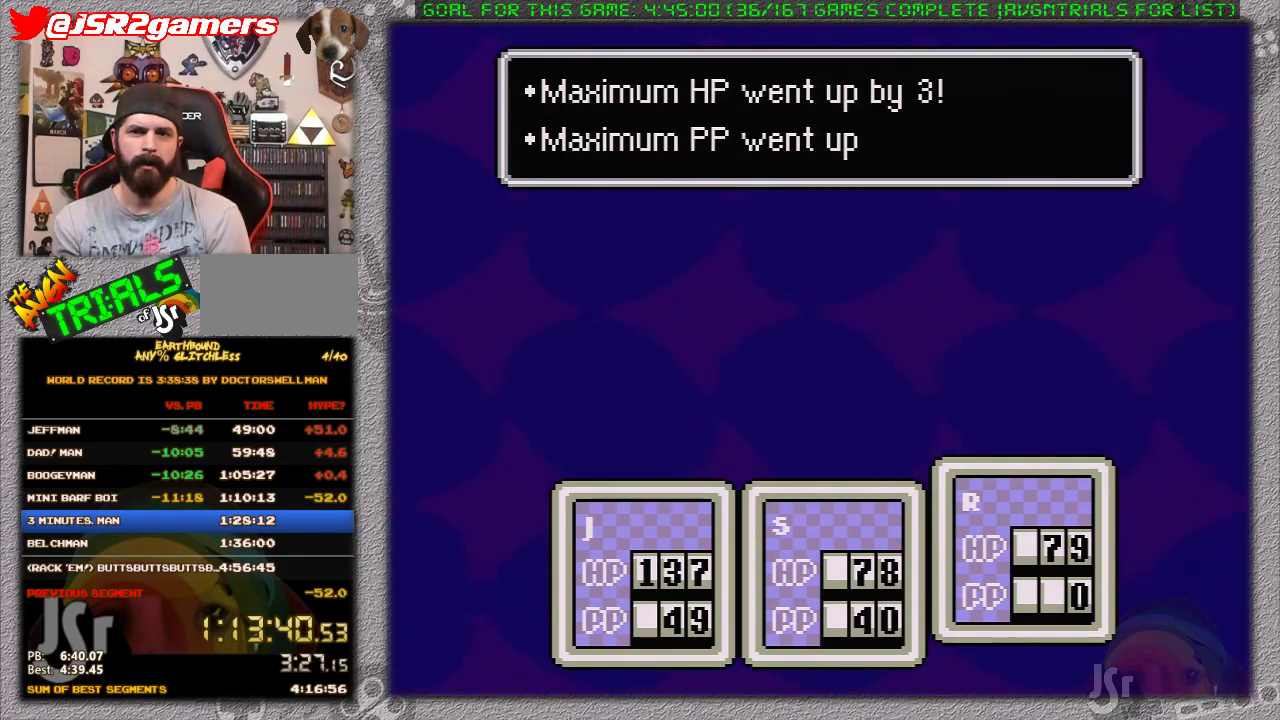
{"buttons": ["A"], "events": [[17, "A", "down"], [67, "A", "up"], [167, "A", "down"], [217, "A", "up"], [317, "A", "down"], [383, "A", "up"], [450, "A", "down"]]}
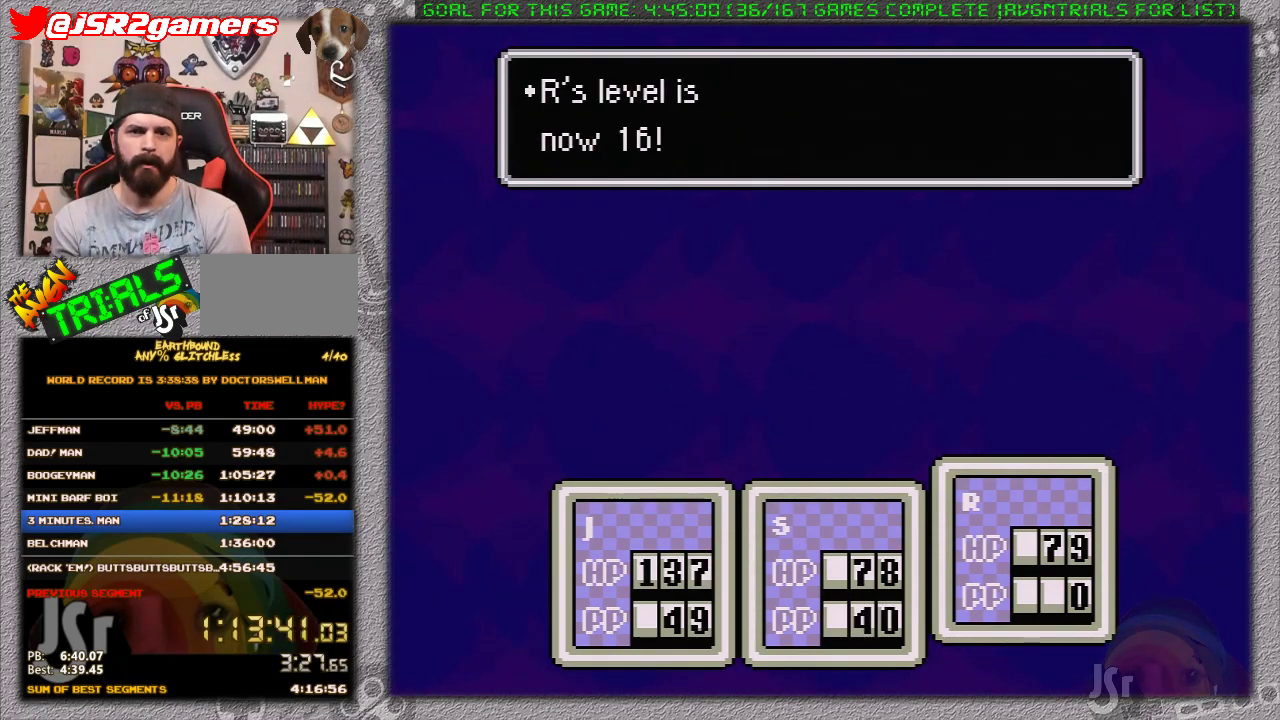
{"buttons": [], "events": [[33, "A", "up"], [100, "A", "down"], [167, "A", "up"], [250, "A", "down"], [317, "A", "up"], [417, "A", "down"], [483, "A", "up"]]}
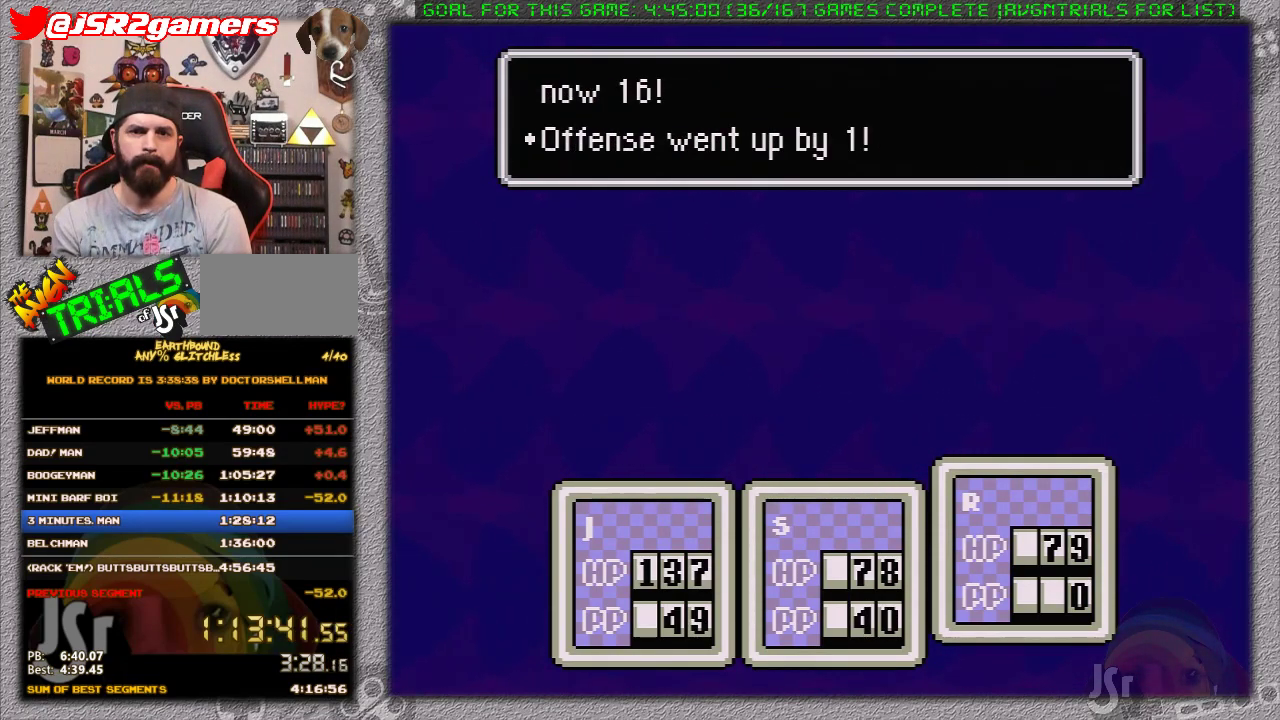
{"buttons": ["A"], "events": [[67, "A", "down"], [117, "A", "up"], [183, "A", "down"], [233, "A", "up"], [333, "A", "down"], [400, "A", "up"], [450, "A", "down"]]}
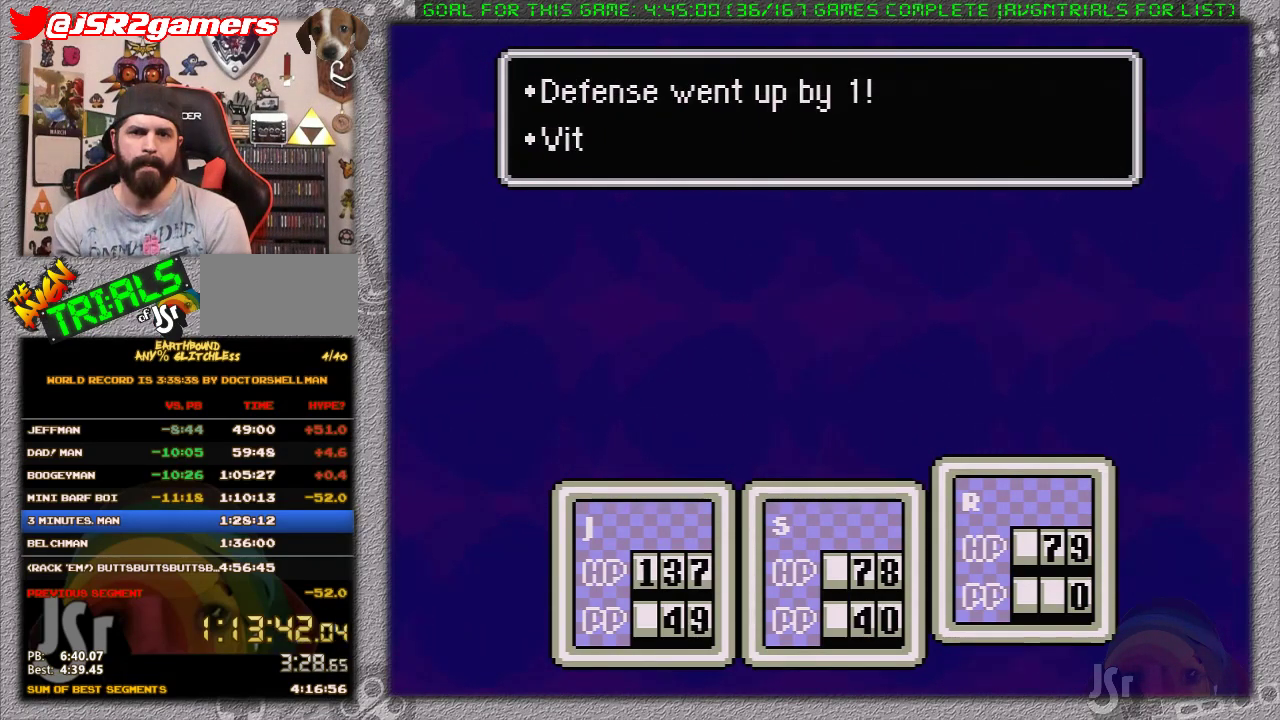
{"buttons": [], "events": [[17, "A", "up"], [117, "A", "down"], [167, "A", "up"], [267, "A", "down"], [333, "A", "up"], [400, "A", "down"], [450, "A", "up"]]}
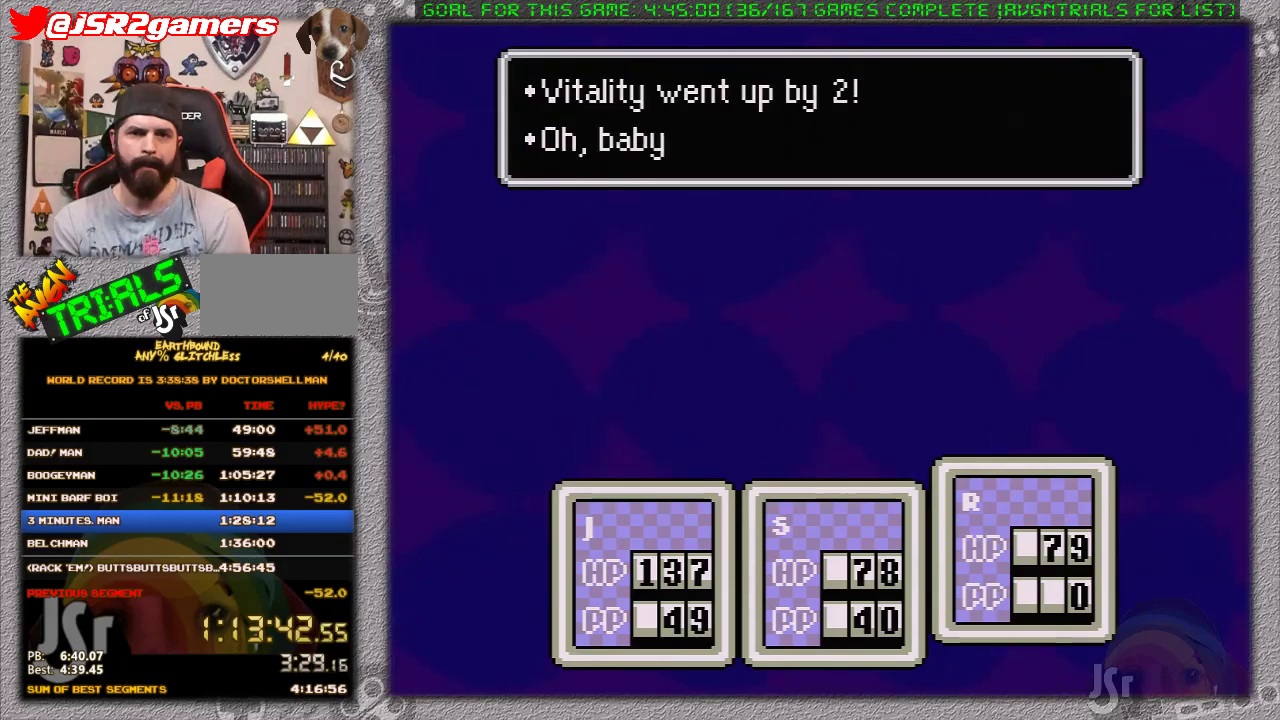
{"buttons": [], "events": [[17, "A", "down"], [17, "B", "down"], [83, "A", "up"], [83, "B", "up"], [167, "A", "down"], [167, "B", "down"], [200, "B", "up"], [233, "A", "up"], [250, "A", "down"], [283, "B", "down"], [317, "B", "up"], [350, "A", "up"], [417, "A", "down"], [450, "B", "down"], [467, "B", "up"], [500, "A", "up"]]}
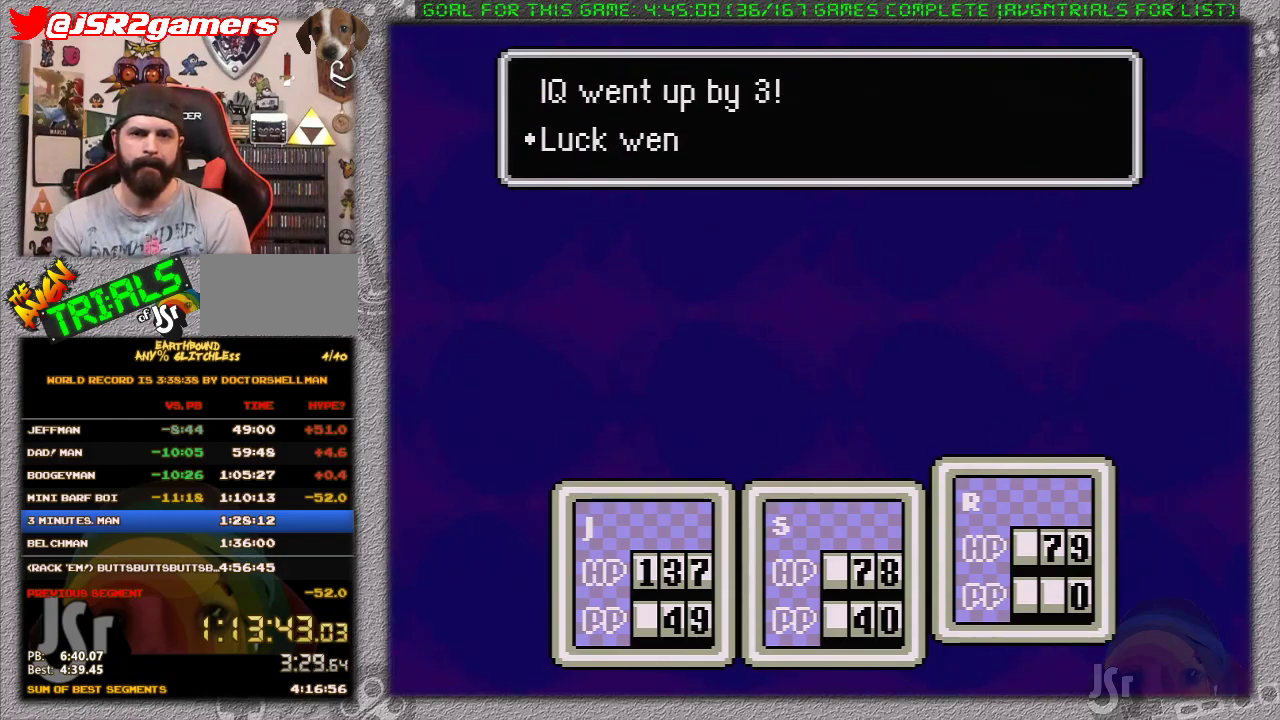
{"buttons": ["A", "B"], "events": [[33, "A", "down"], [100, "B", "down"], [133, "B", "up"], [167, "A", "up"], [183, "A", "down"], [233, "B", "down"], [267, "A", "up"], [267, "B", "up"], [350, "A", "down"], [383, "B", "down"], [417, "B", "up"], [433, "A", "up"], [483, "A", "down"], [483, "B", "down"]]}
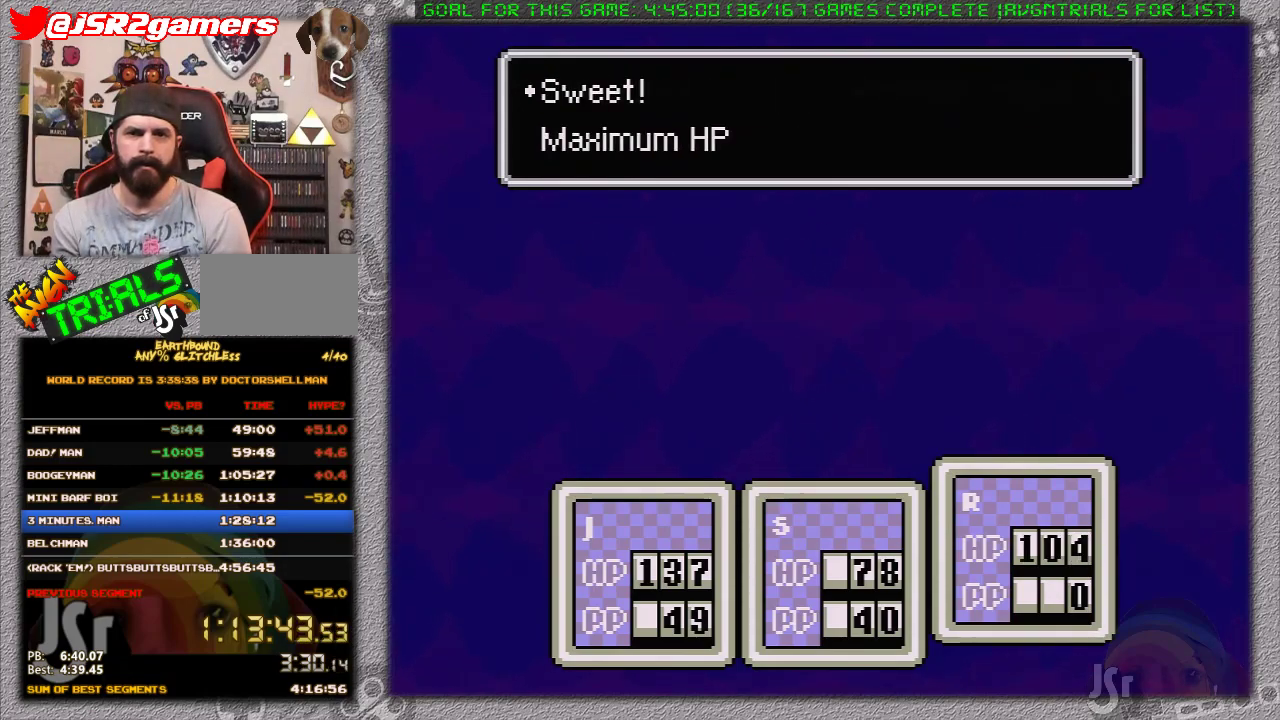
{"buttons": [], "events": [[100, "A", "up"], [100, "B", "up"], [167, "A", "down"], [167, "B", "down"], [217, "A", "up"], [217, "B", "up"], [283, "A", "down"], [283, "B", "down"], [350, "A", "up"], [350, "B", "up"]]}
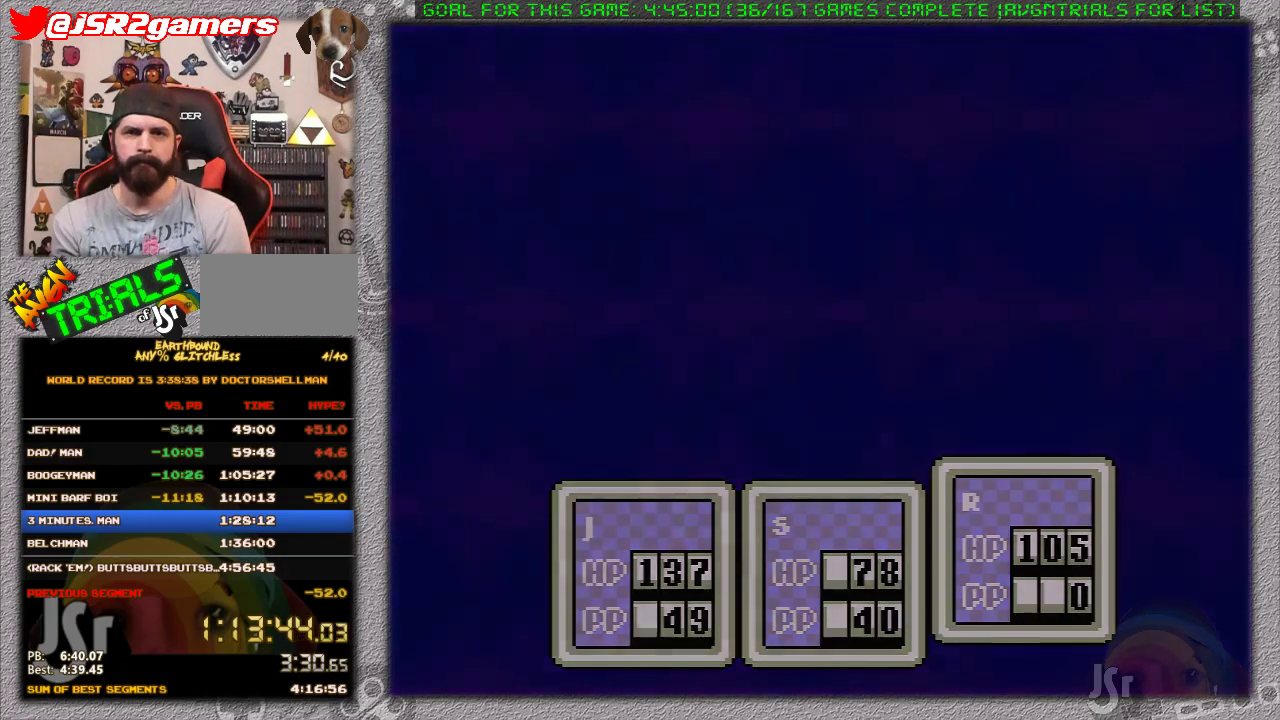
{"buttons": ["DPAD_LEFT"], "events": [[317, "DPAD_LEFT", "down"]]}
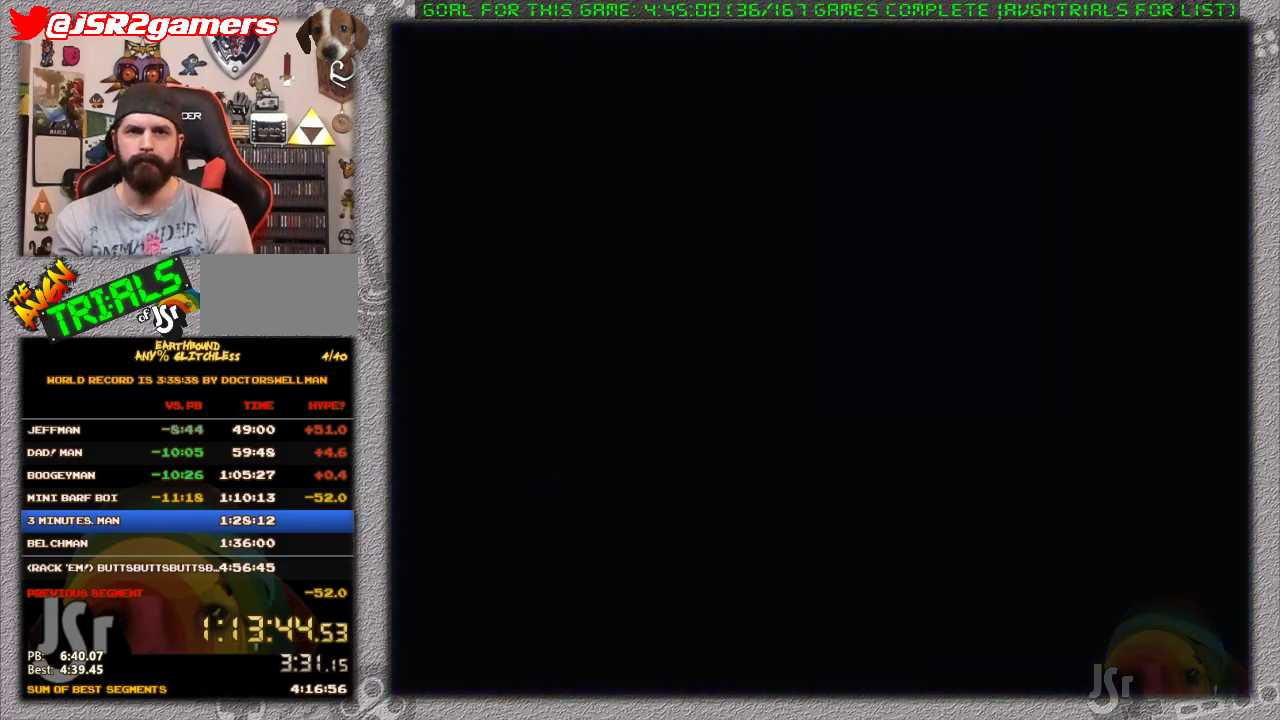
{"buttons": ["DPAD_LEFT"], "events": []}
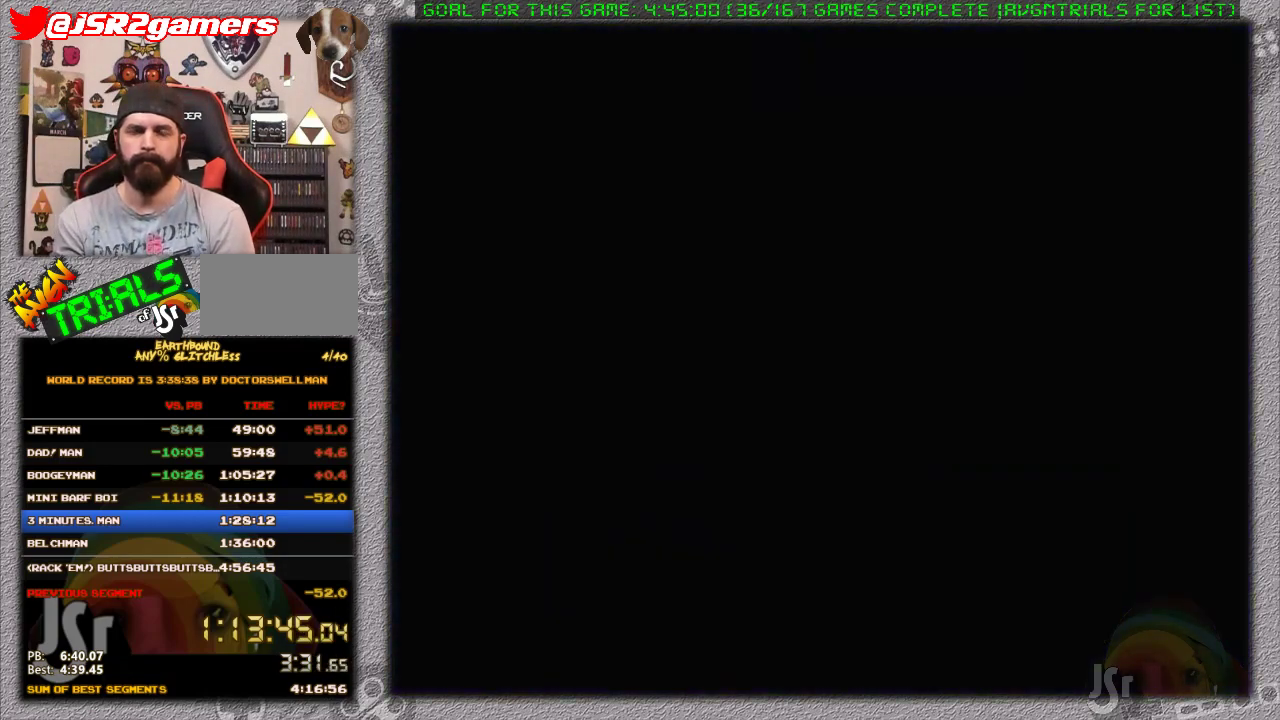
{"buttons": ["DPAD_LEFT"], "events": []}
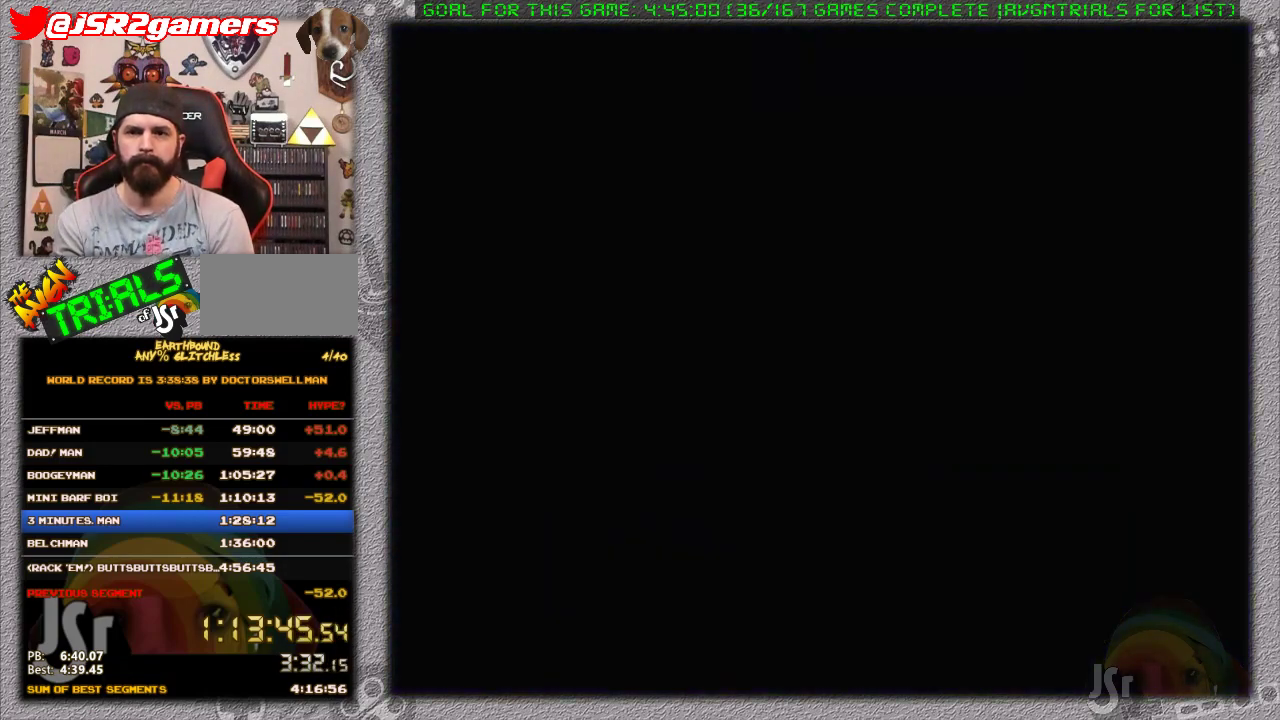
{"buttons": ["DPAD_LEFT"], "events": []}
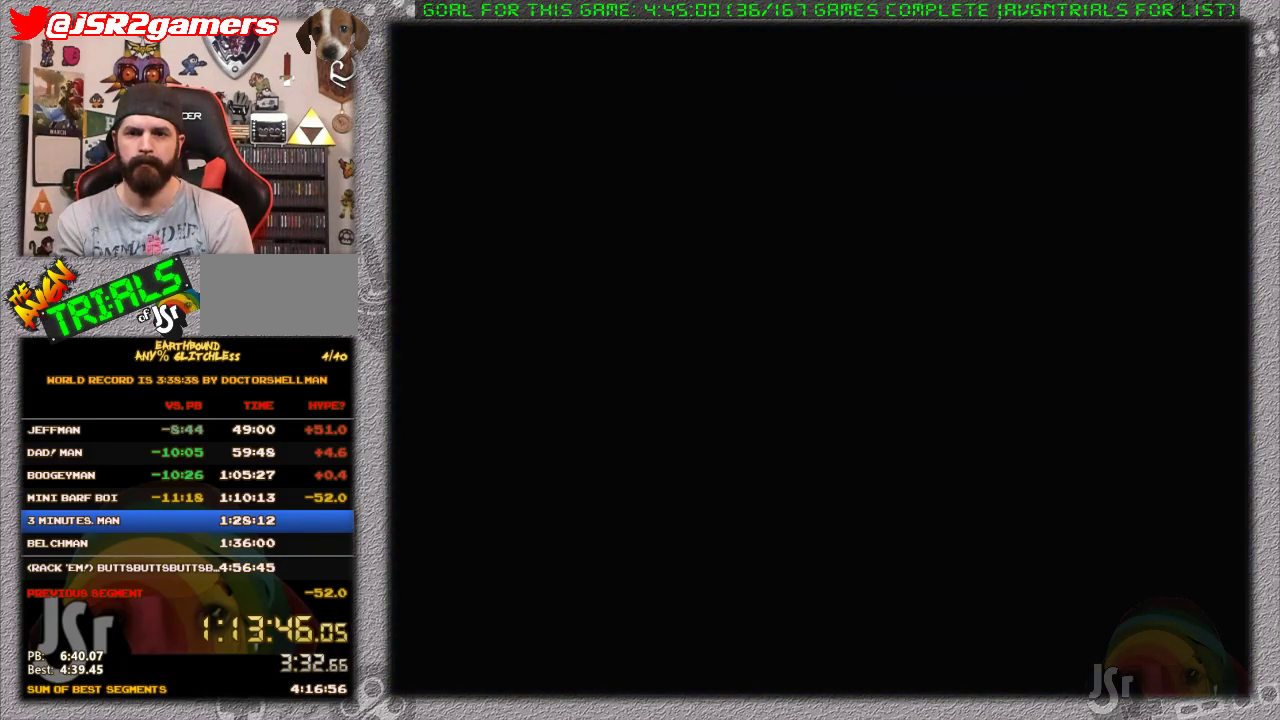
{"buttons": ["DPAD_LEFT"], "events": []}
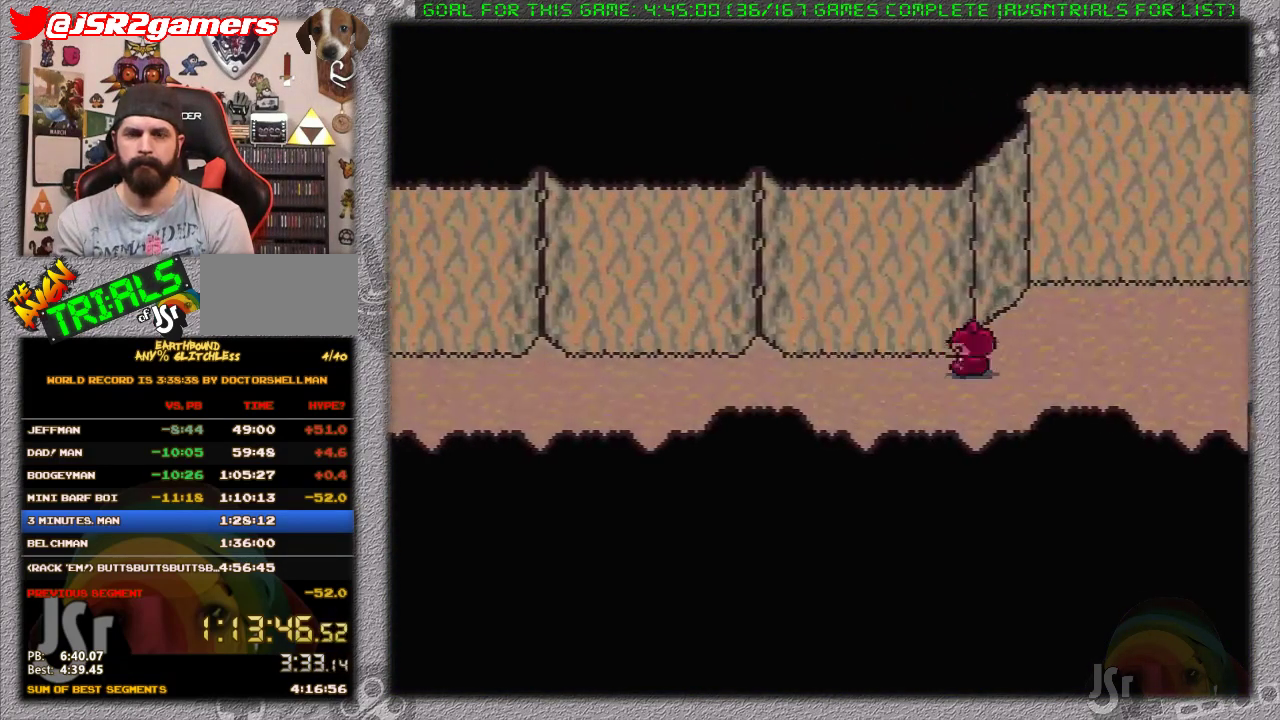
{"buttons": ["DPAD_LEFT"], "events": []}
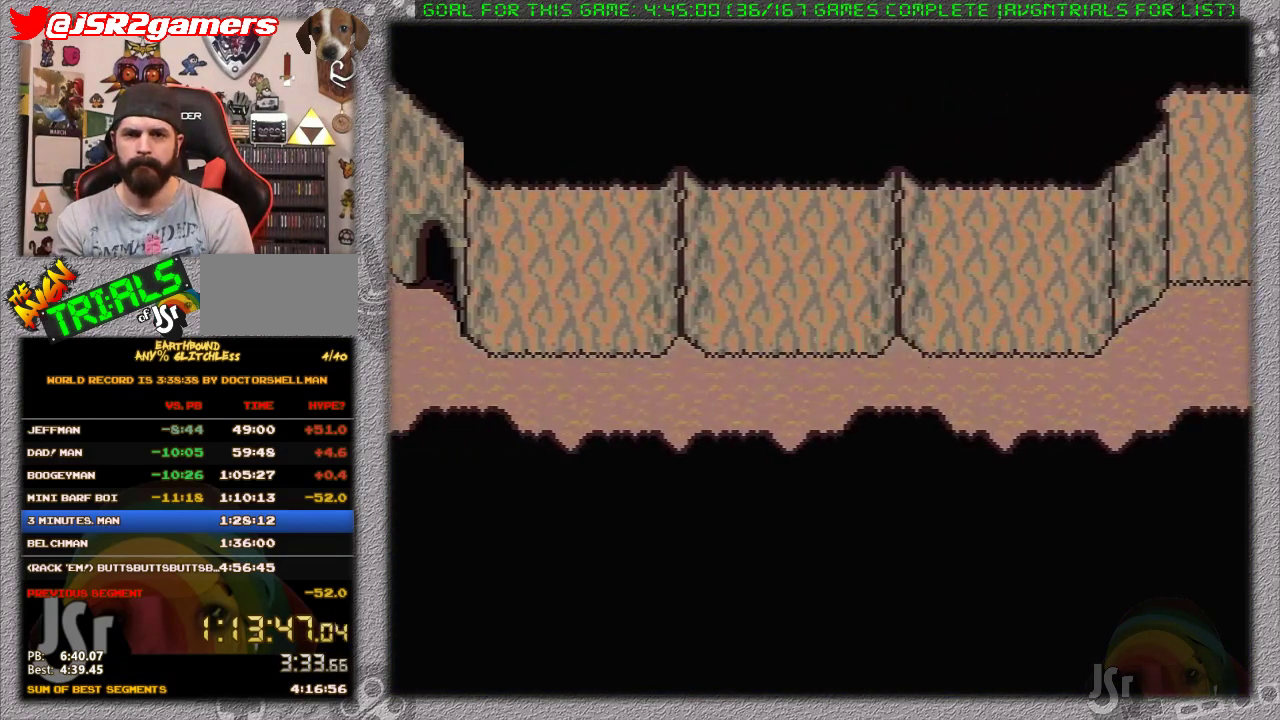
{"buttons": ["DPAD_LEFT"], "events": [[283, "DPAD_DOWN", "down"], [383, "DPAD_DOWN", "up"]]}
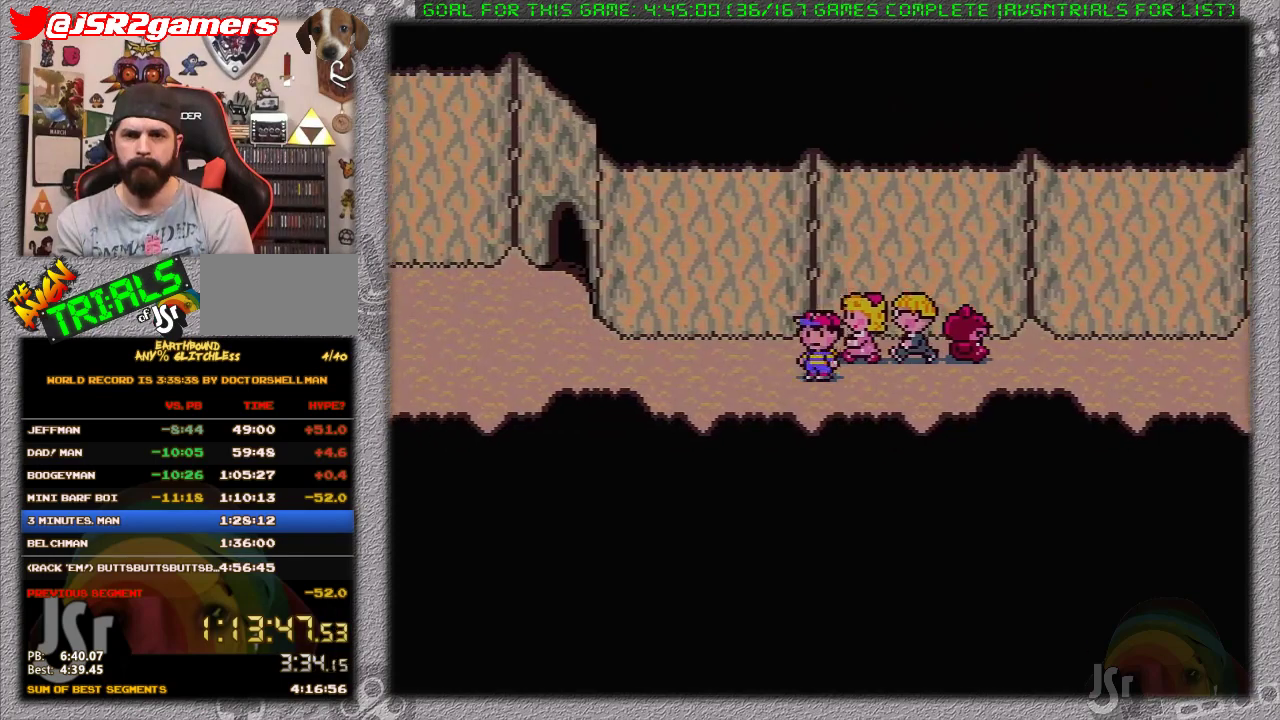
{"buttons": ["DPAD_LEFT"], "events": []}